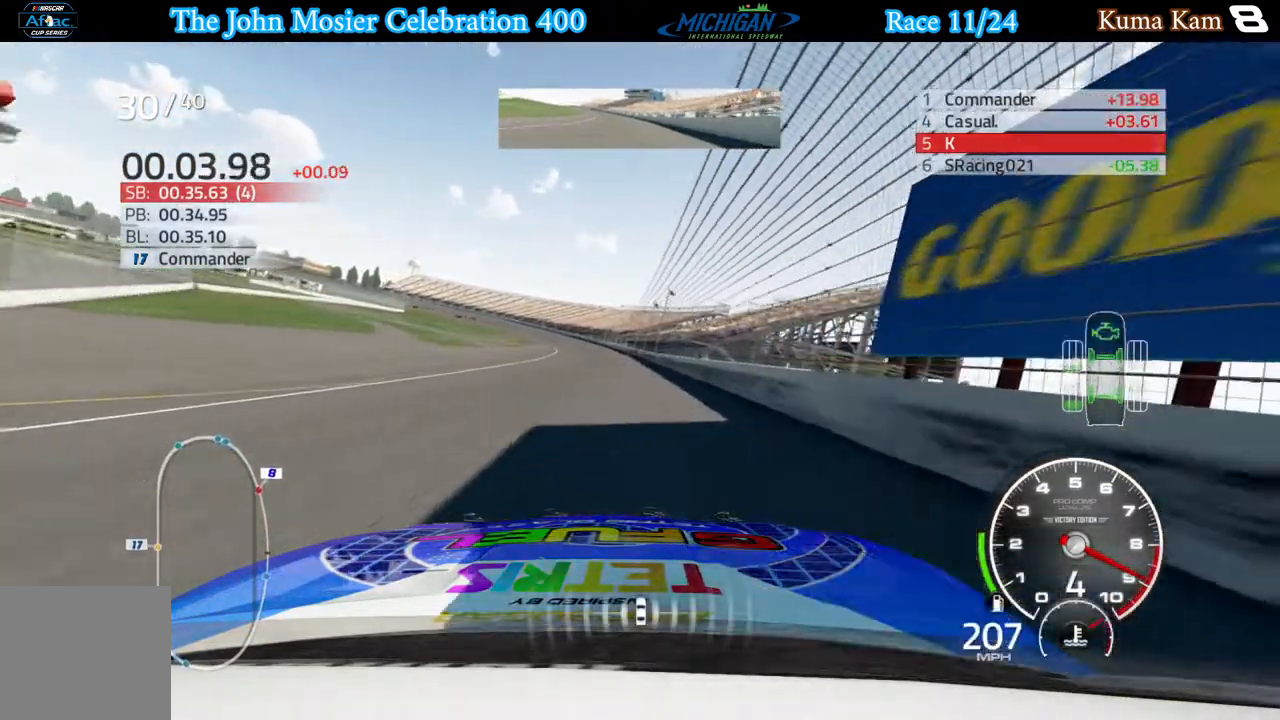
Gameplay with a controller (Xbox layout); each line is a JSON object with the inputs held at the frame after it. "events" lists button and stick changes between this image and that frame as [ms after this image, input, new state], when the widget could be followed in between.
{"buttons": ["R2"], "left_stick": "left", "right_stick": "center", "events": [[50, "left_stick", "center"], [133, "left_stick", "left"], [267, "left_stick", "center"], [383, "left_stick", "left"]]}
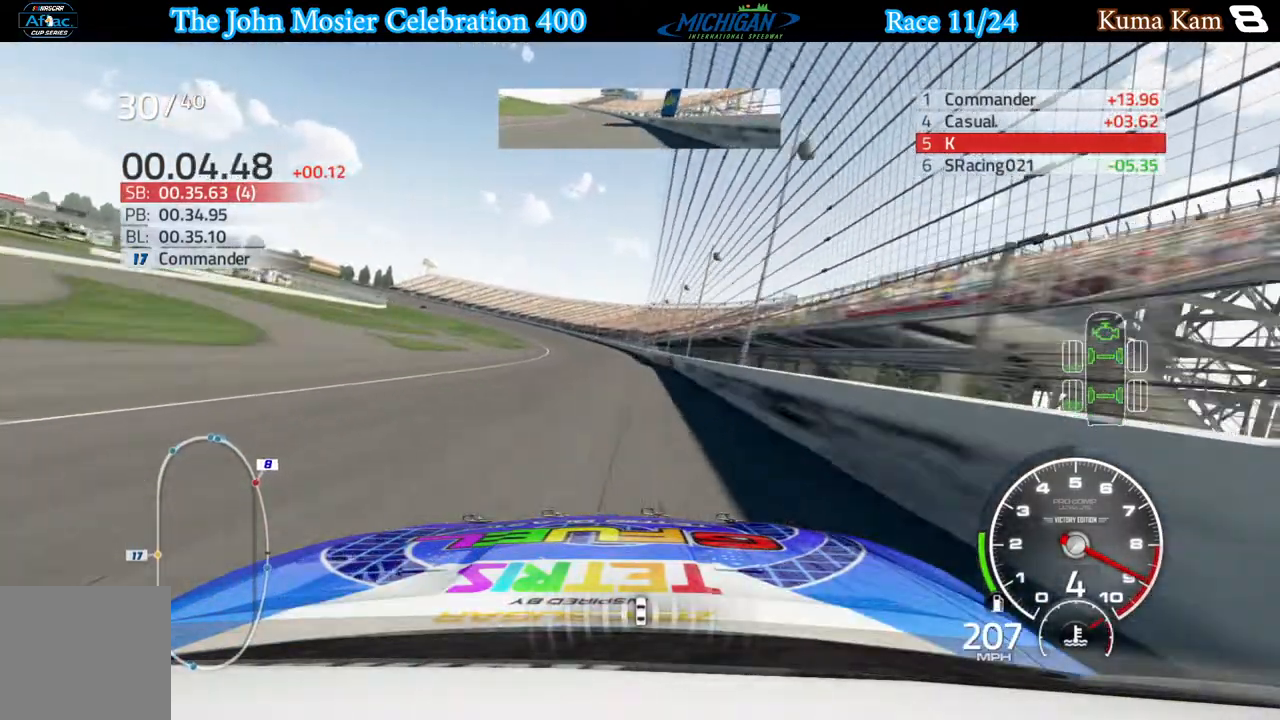
{"buttons": ["R2"], "left_stick": "left", "right_stick": "center", "events": [[183, "left_stick", "center"], [300, "left_stick", "left"]]}
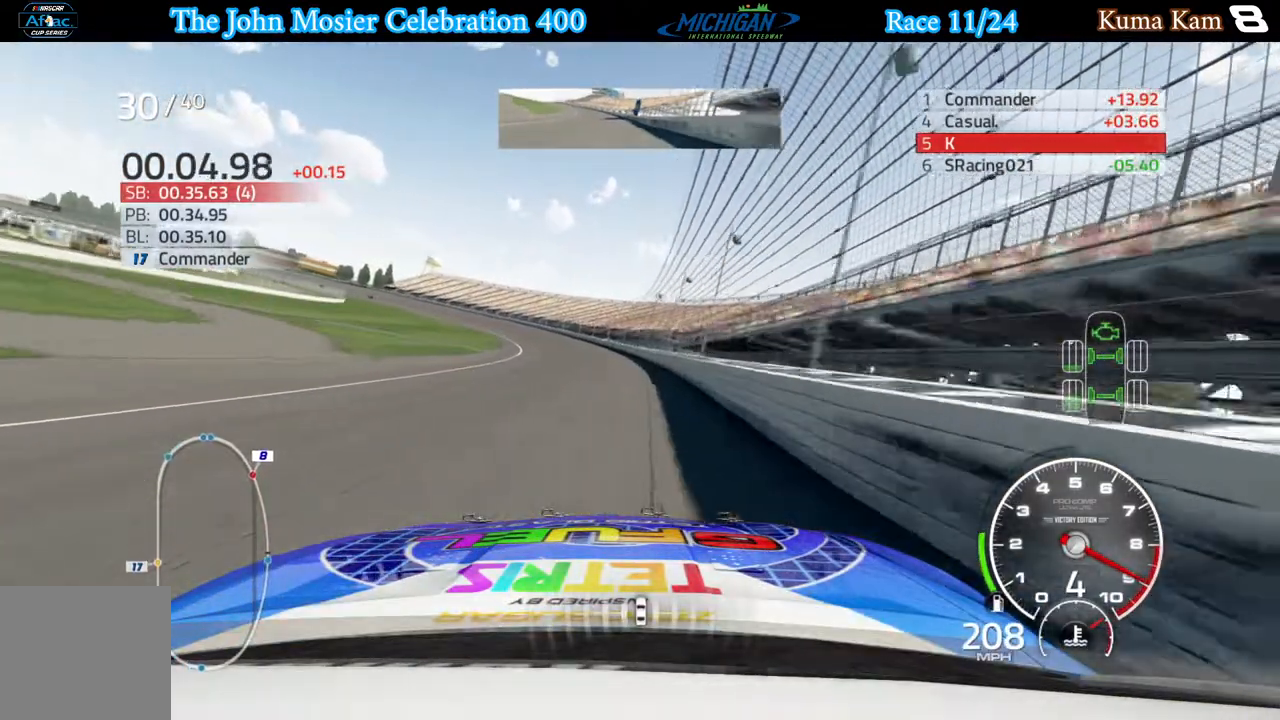
{"buttons": ["A"], "left_stick": "left", "right_stick": "center", "events": [[283, "R2", "up"], [317, "A", "down"]]}
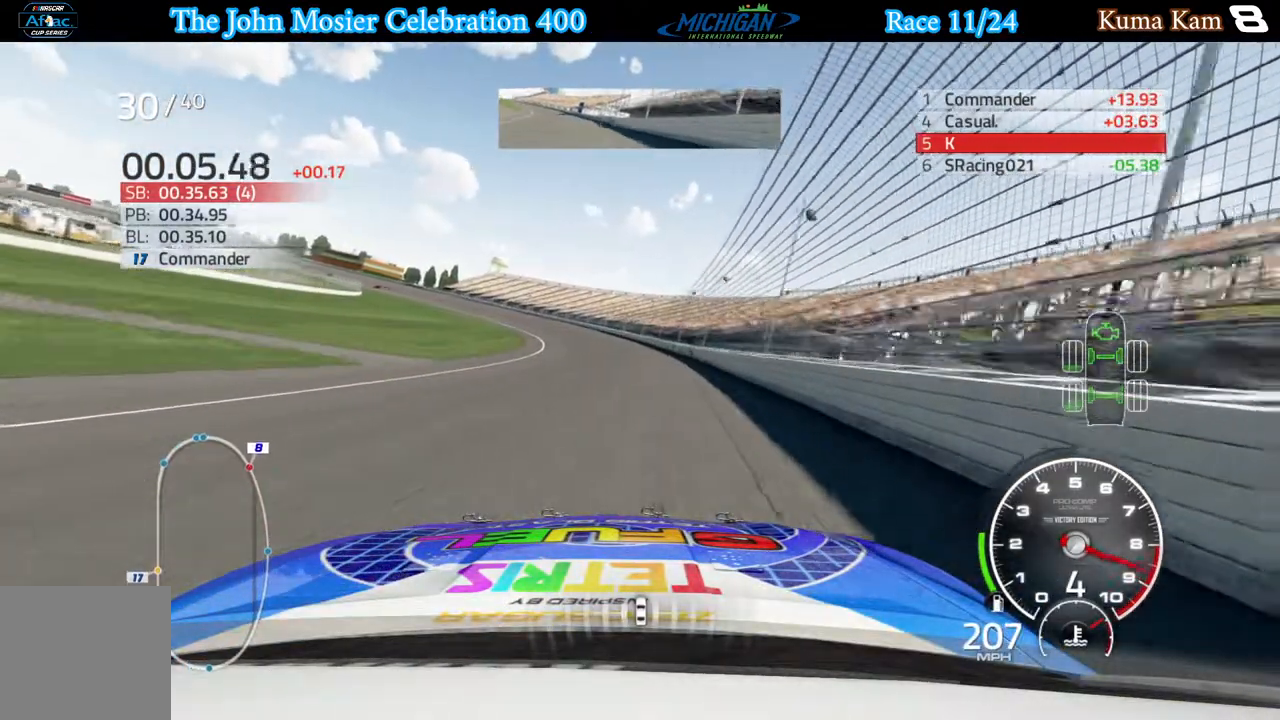
{"buttons": ["A"], "left_stick": "left", "right_stick": "center", "events": []}
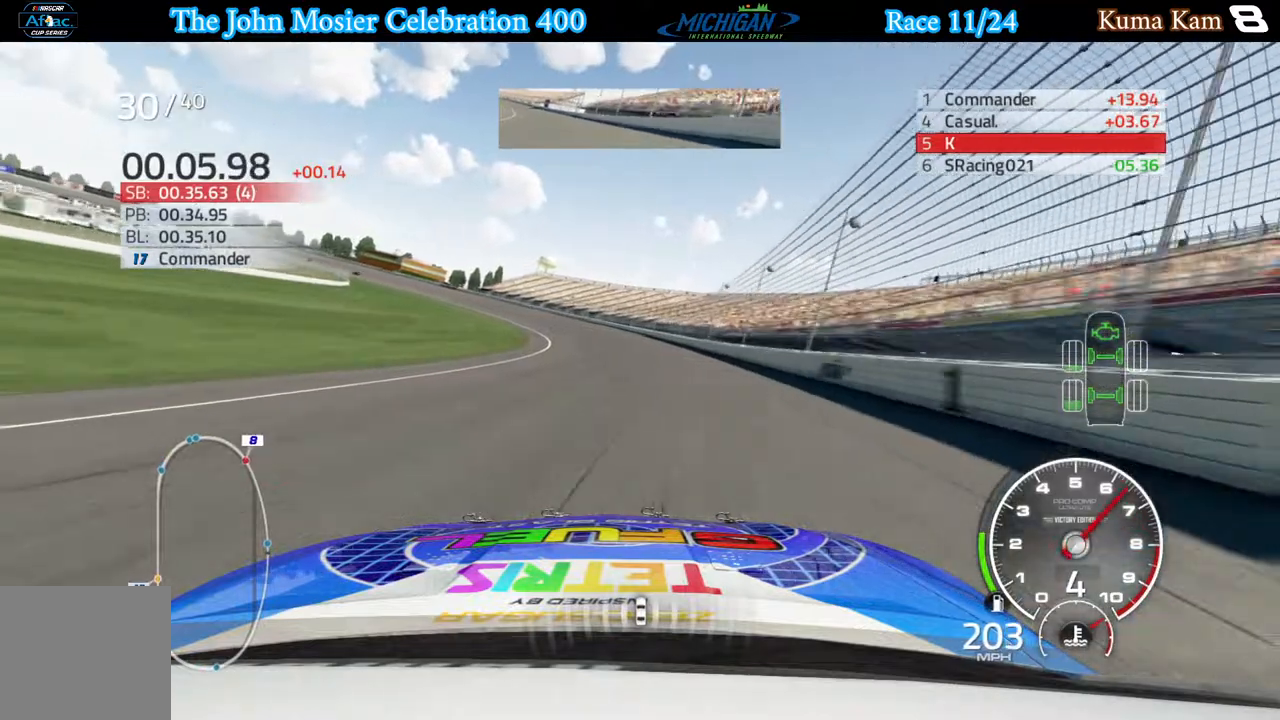
{"buttons": ["A"], "left_stick": "left", "right_stick": "center", "events": []}
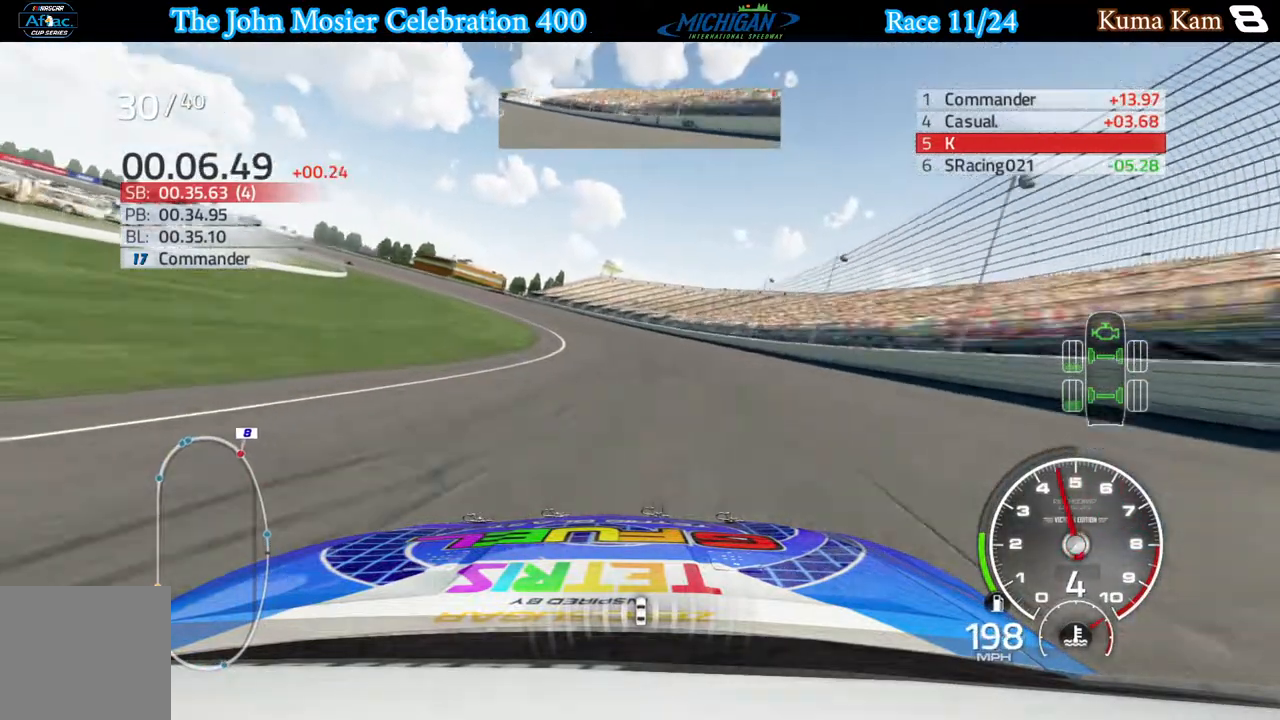
{"buttons": ["A"], "left_stick": "left", "right_stick": "center", "events": []}
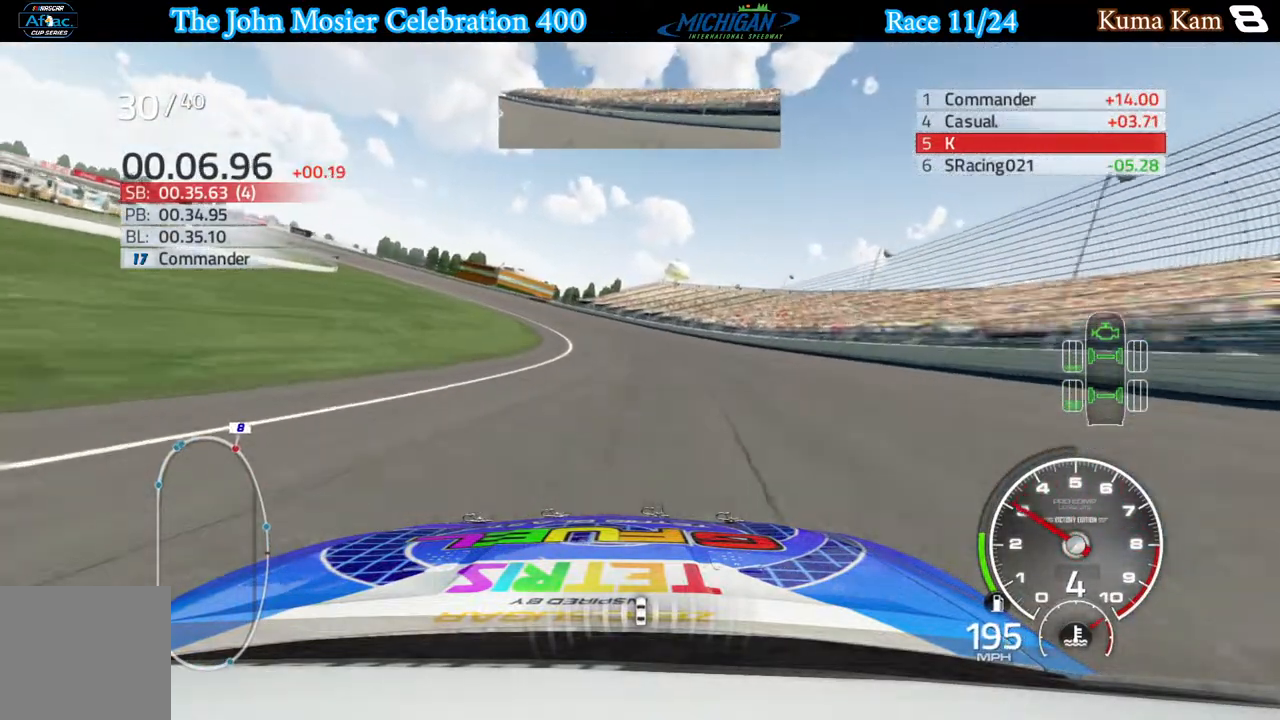
{"buttons": ["A"], "left_stick": "left", "right_stick": "center", "events": []}
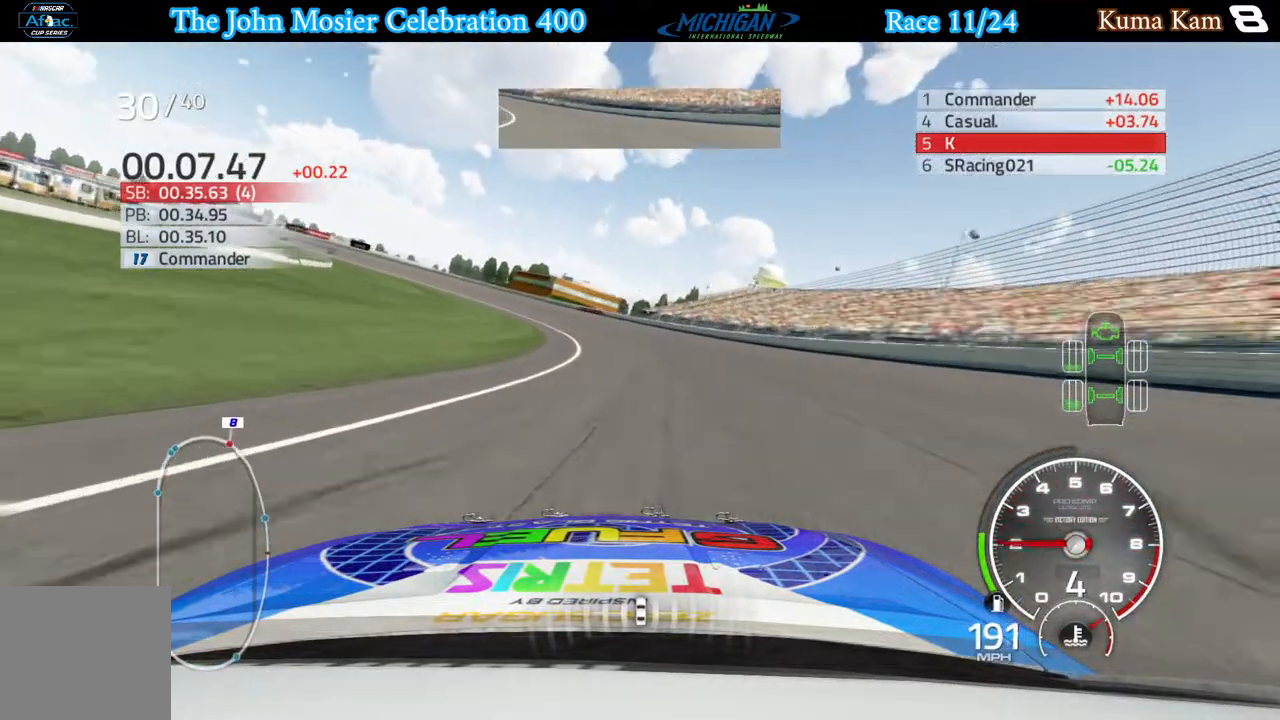
{"buttons": ["A"], "left_stick": "left", "right_stick": "center", "events": []}
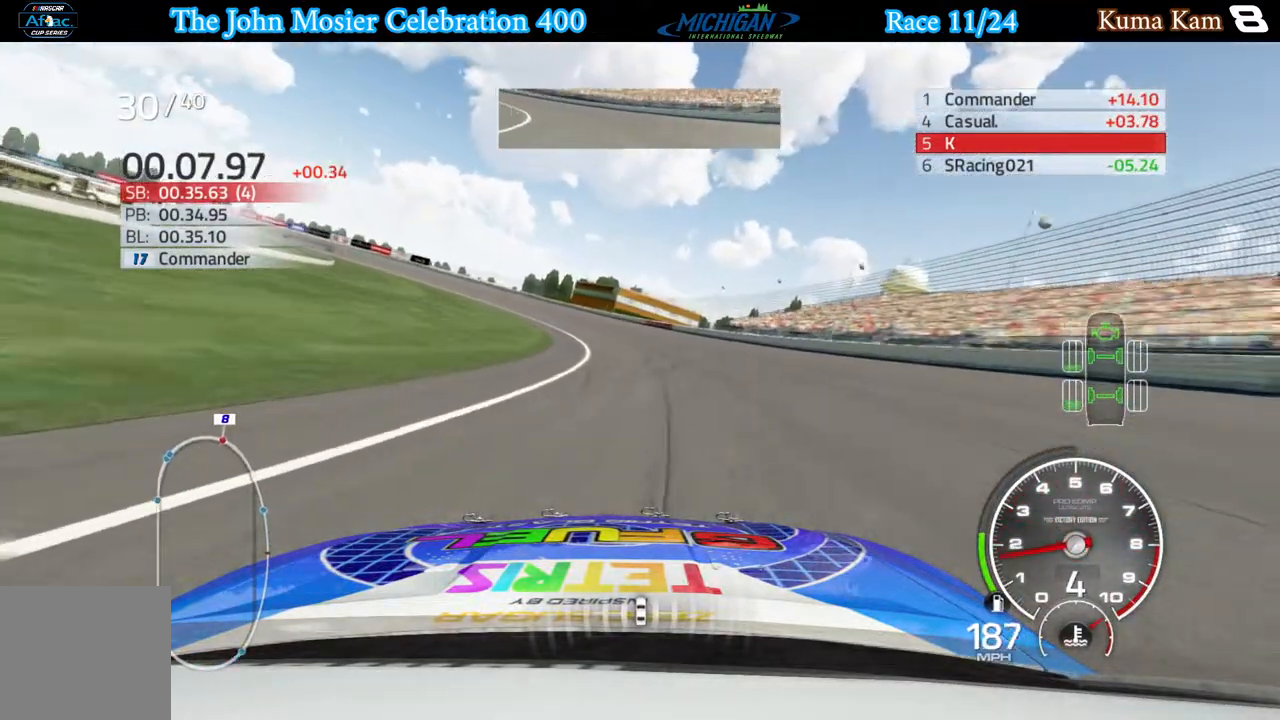
{"buttons": ["A"], "left_stick": "left", "right_stick": "center", "events": []}
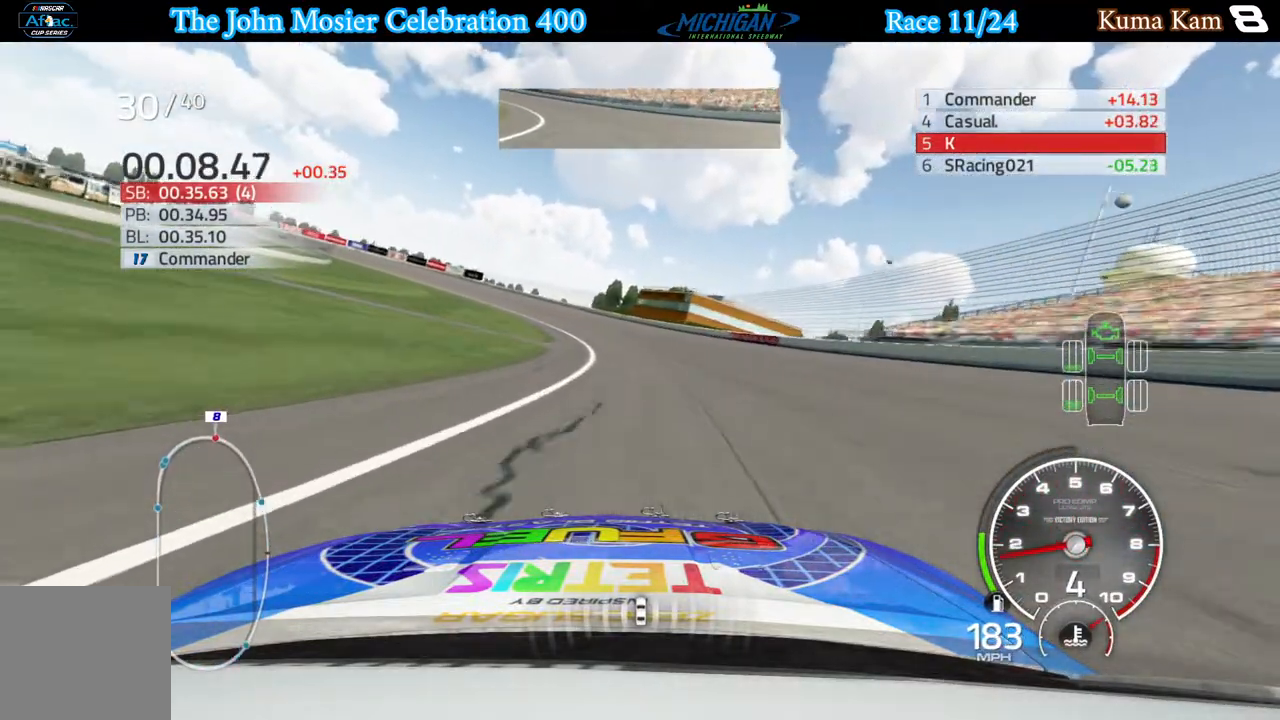
{"buttons": [], "left_stick": "left", "right_stick": "center", "events": [[483, "A", "up"]]}
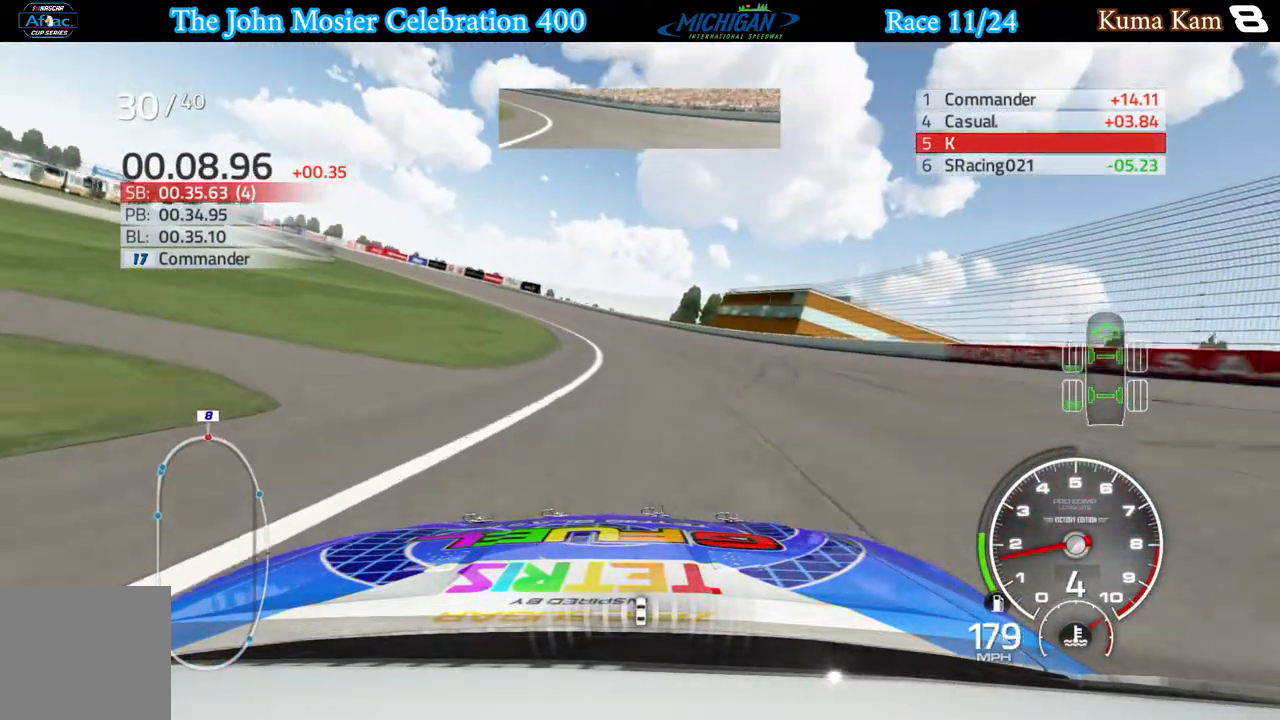
{"buttons": [], "left_stick": "left", "right_stick": "center", "events": []}
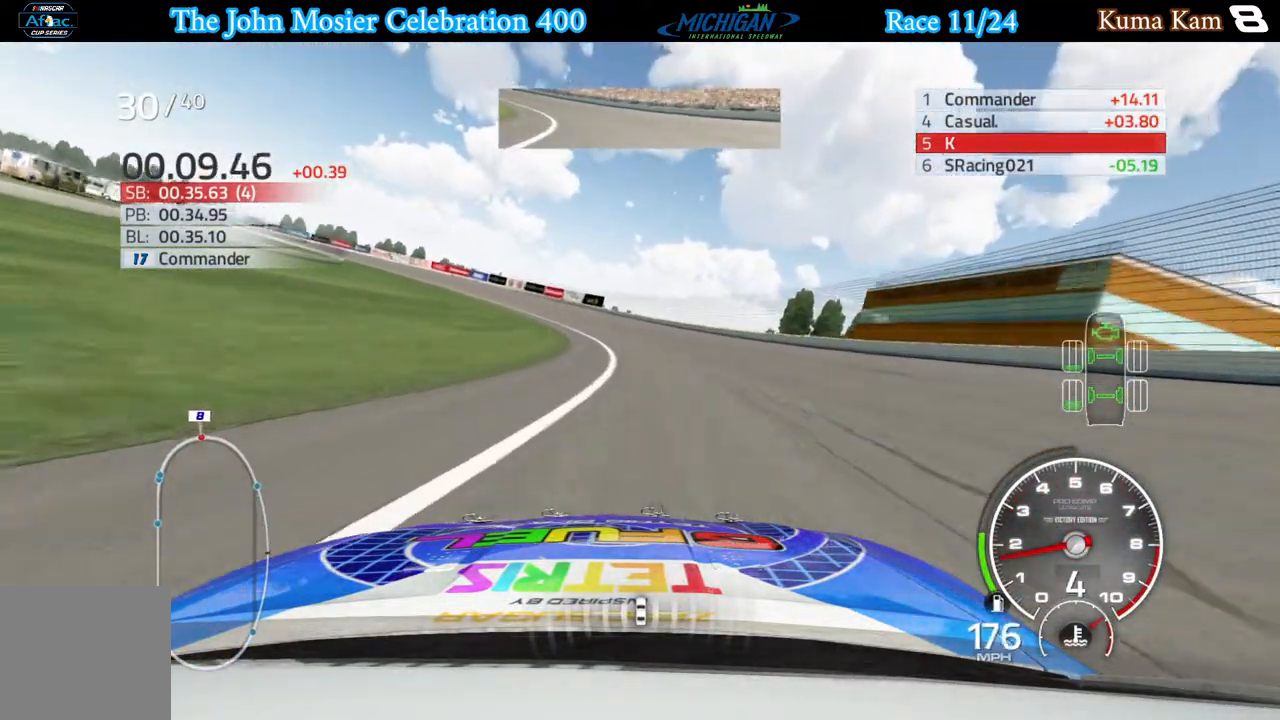
{"buttons": ["R2"], "left_stick": "center", "right_stick": "center", "events": [[433, "R2", "down"], [500, "left_stick", "center"]]}
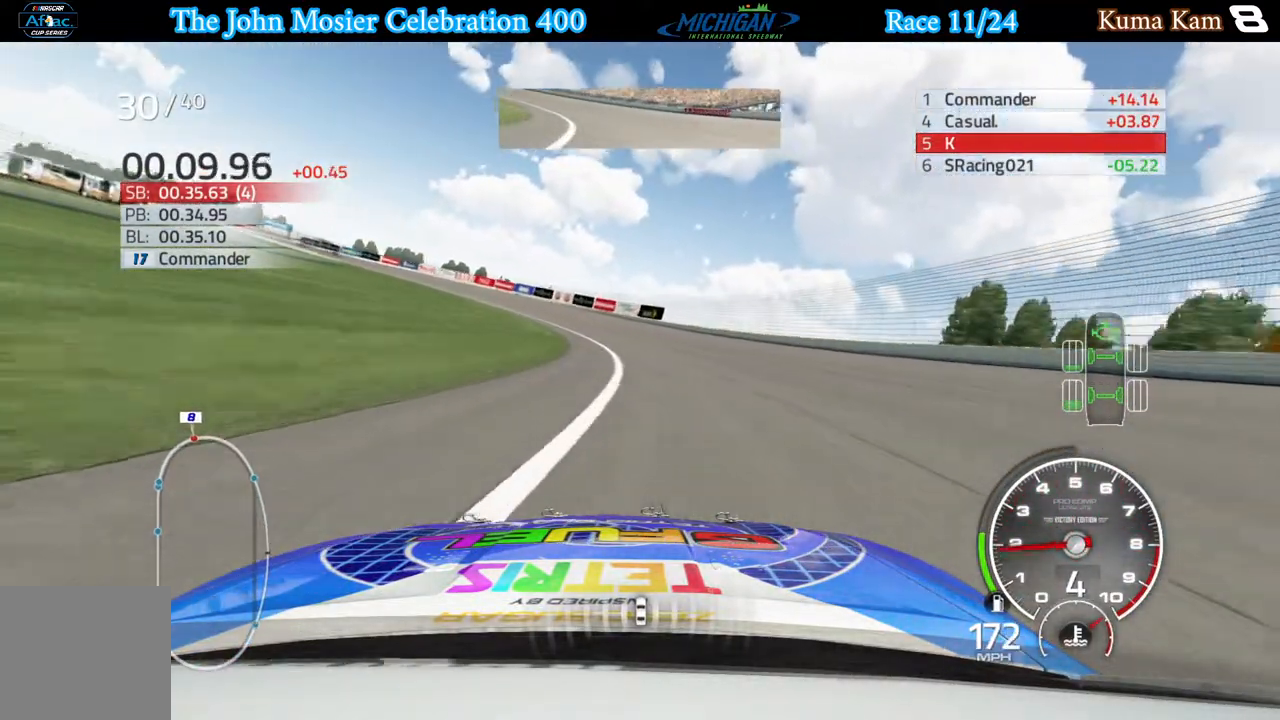
{"buttons": ["R2"], "left_stick": "left", "right_stick": "center", "events": [[83, "left_stick", "left"], [250, "left_stick", "center"], [317, "left_stick", "left"]]}
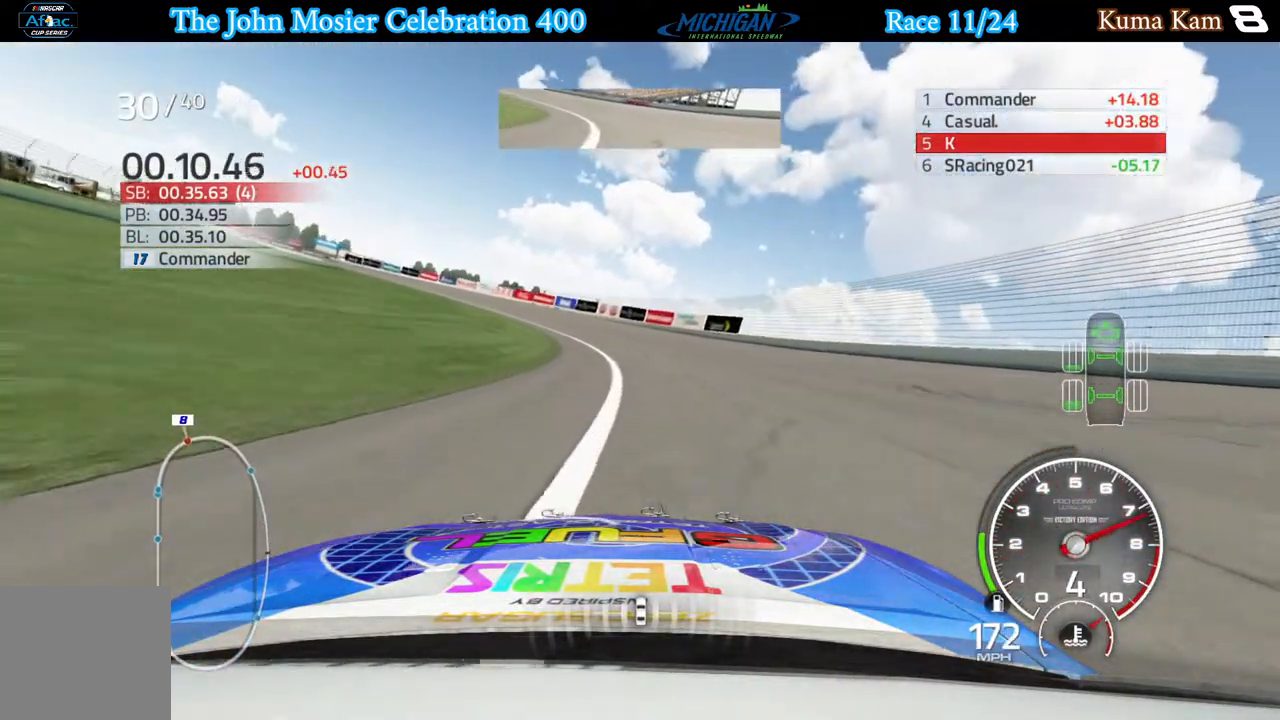
{"buttons": ["R2"], "left_stick": "left", "right_stick": "center", "events": []}
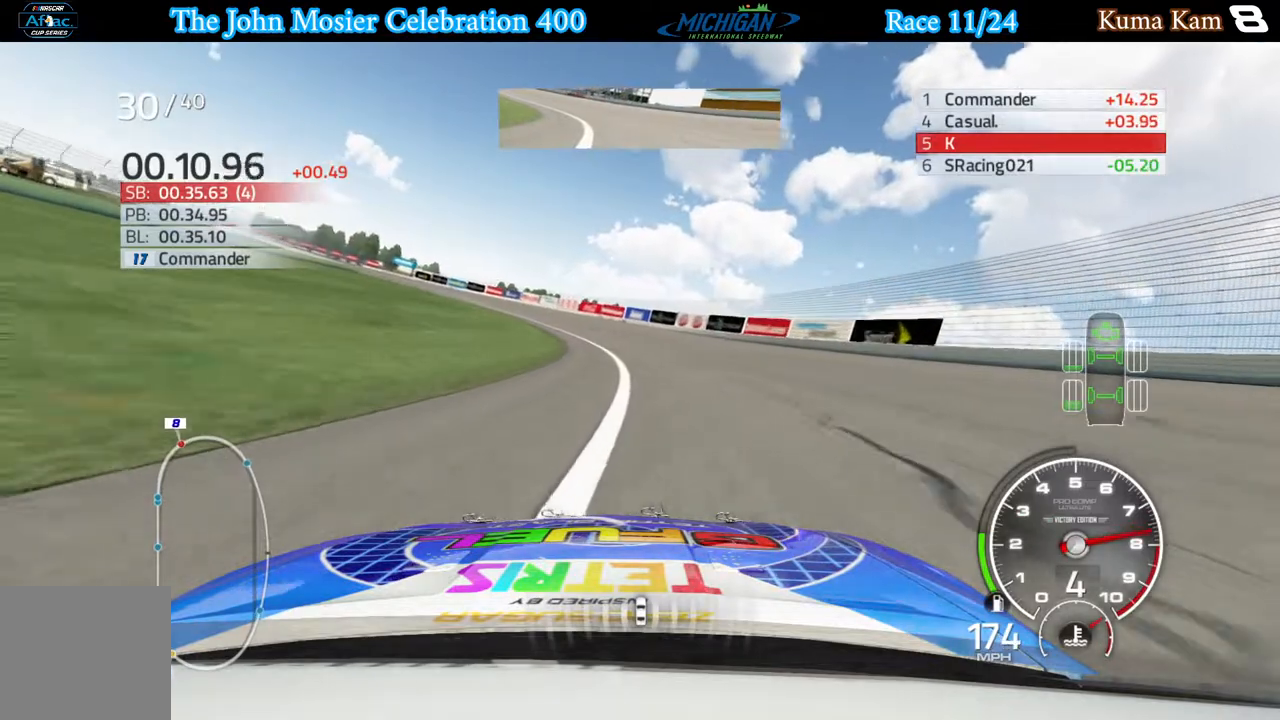
{"buttons": ["R2"], "left_stick": "left", "right_stick": "center", "events": []}
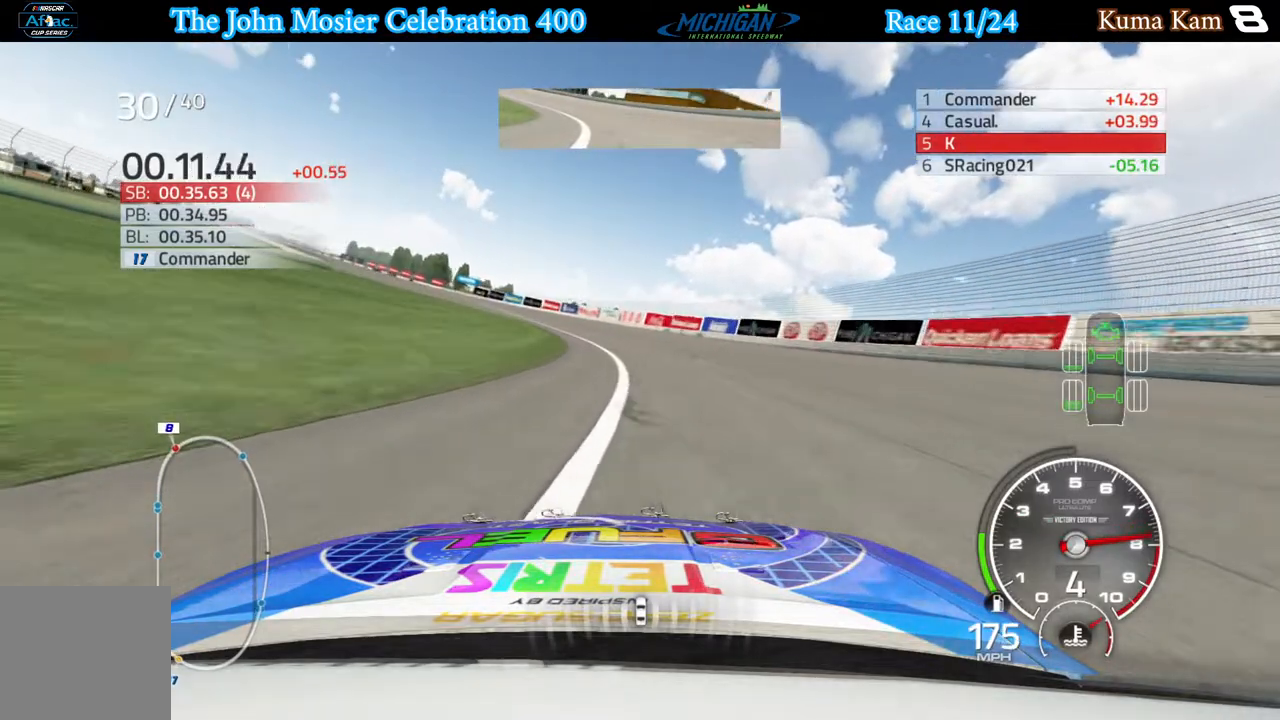
{"buttons": ["R2"], "left_stick": "left", "right_stick": "center", "events": []}
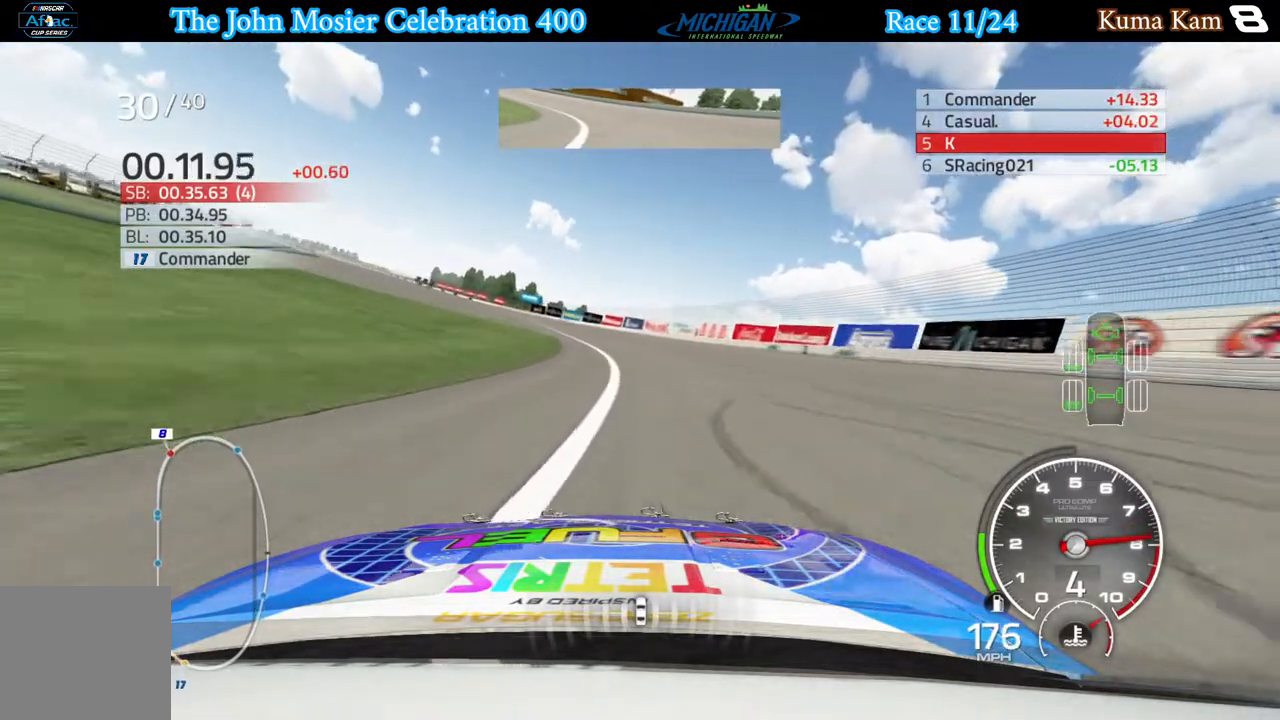
{"buttons": ["R2"], "left_stick": "left", "right_stick": "center", "events": []}
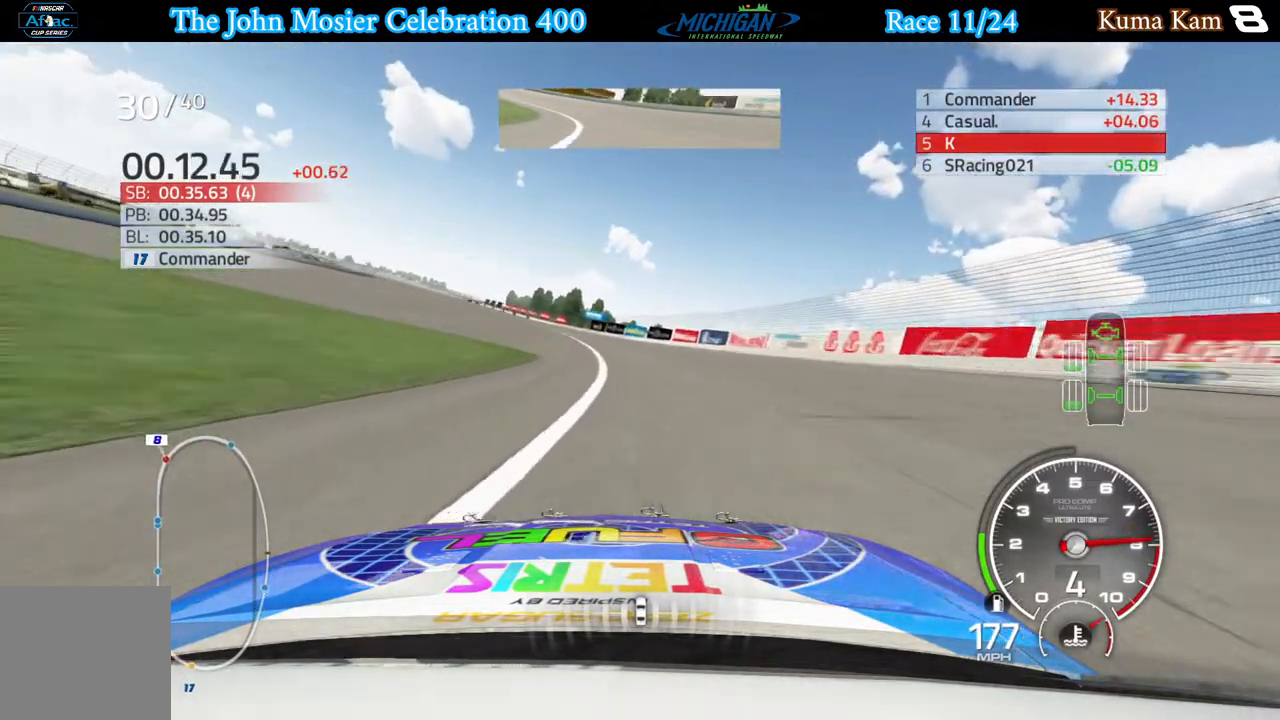
{"buttons": ["R2"], "left_stick": "left", "right_stick": "center", "events": []}
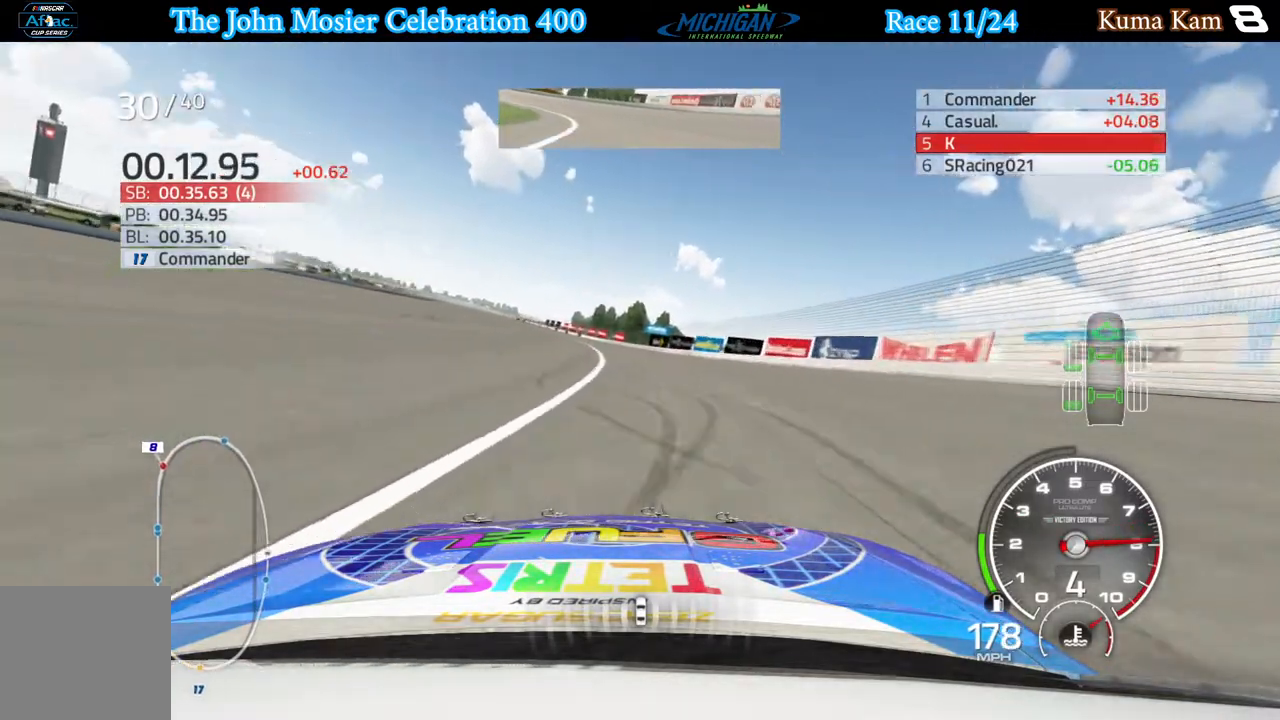
{"buttons": ["R2"], "left_stick": "left", "right_stick": "center", "events": []}
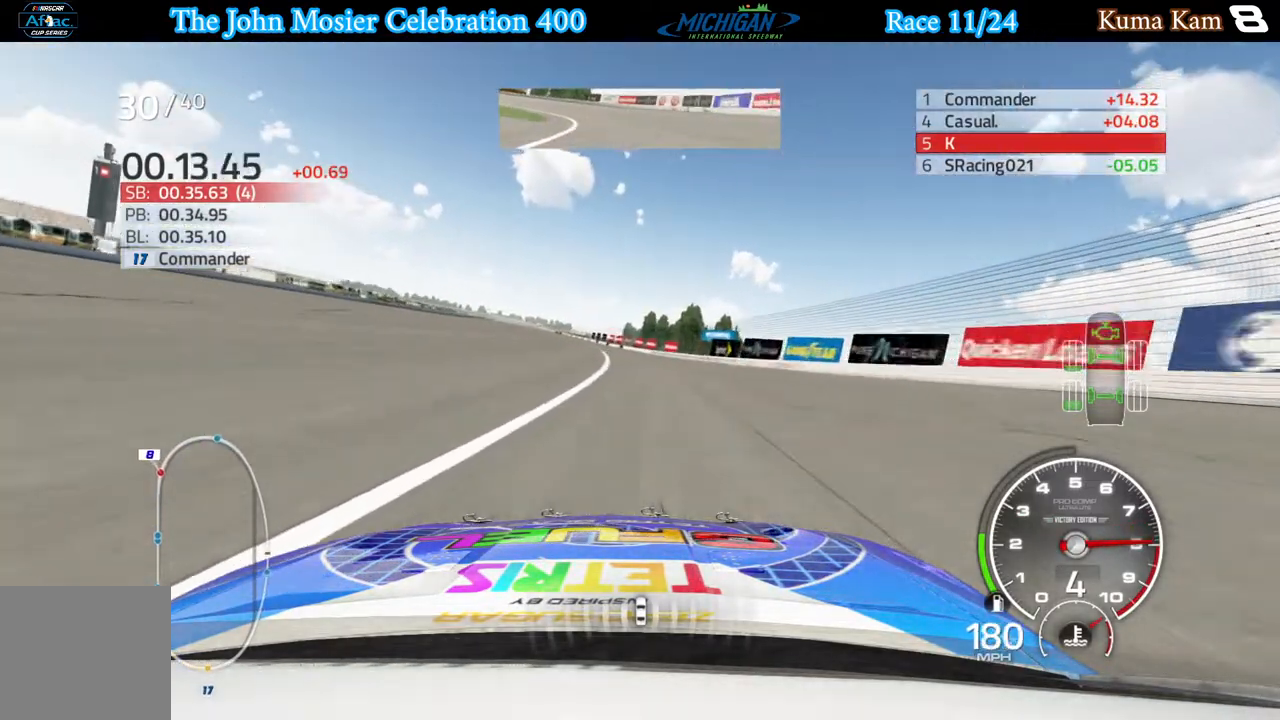
{"buttons": ["R2"], "left_stick": "left", "right_stick": "center", "events": [[17, "left_stick", "center"], [117, "left_stick", "left"], [267, "left_stick", "center"], [400, "left_stick", "left"]]}
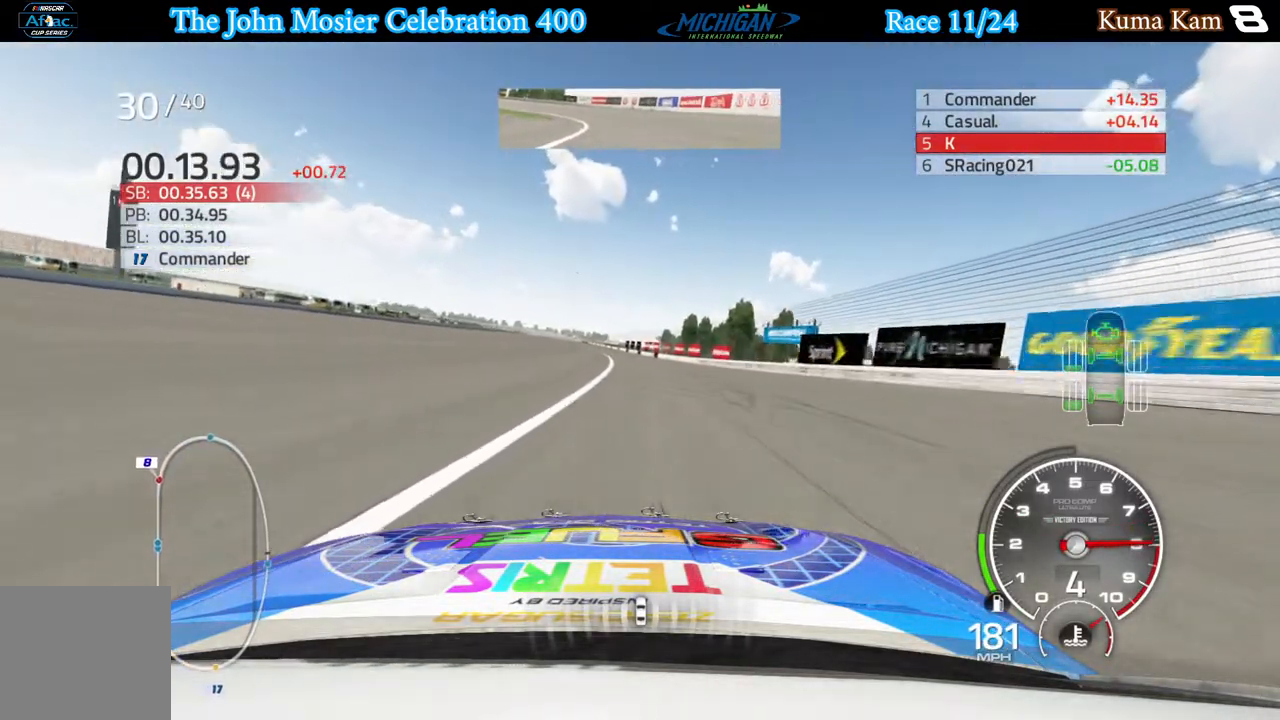
{"buttons": ["R2"], "left_stick": "center", "right_stick": "center", "events": [[83, "left_stick", "center"], [183, "left_stick", "left"], [333, "left_stick", "center"]]}
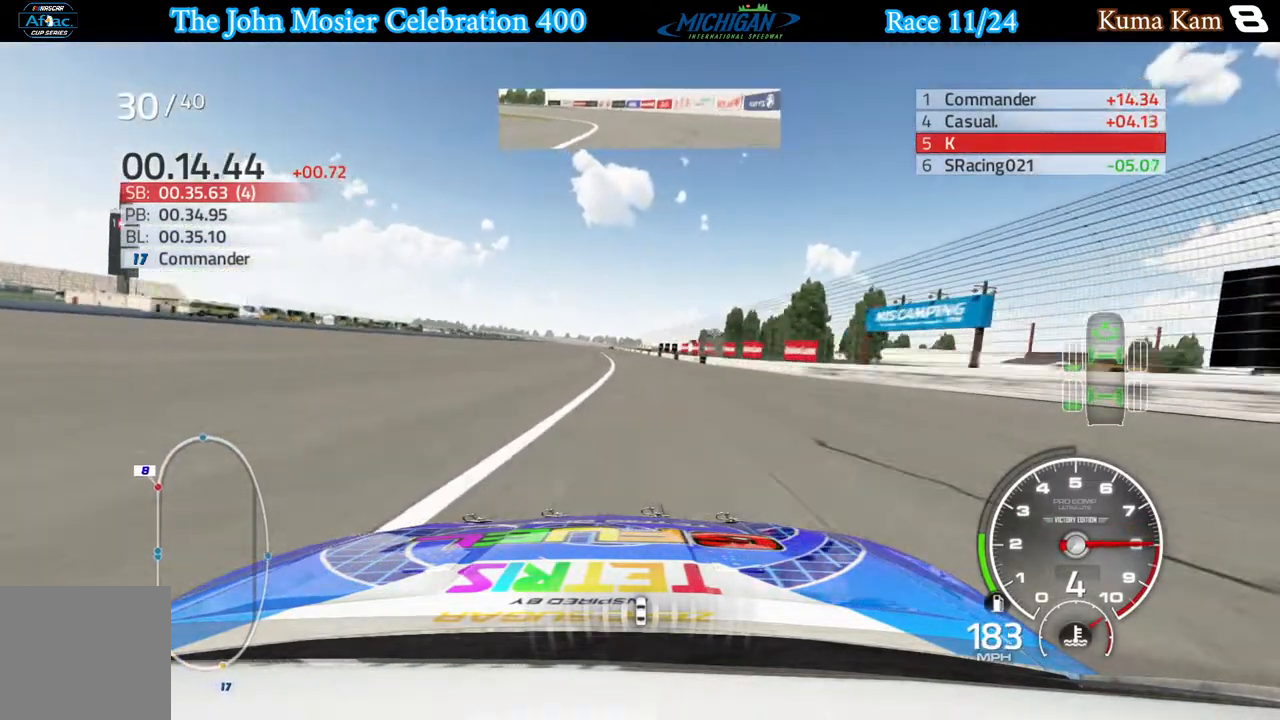
{"buttons": ["R2"], "left_stick": "left", "right_stick": "center", "events": [[117, "left_stick", "left"], [233, "left_stick", "center"], [483, "left_stick", "left"]]}
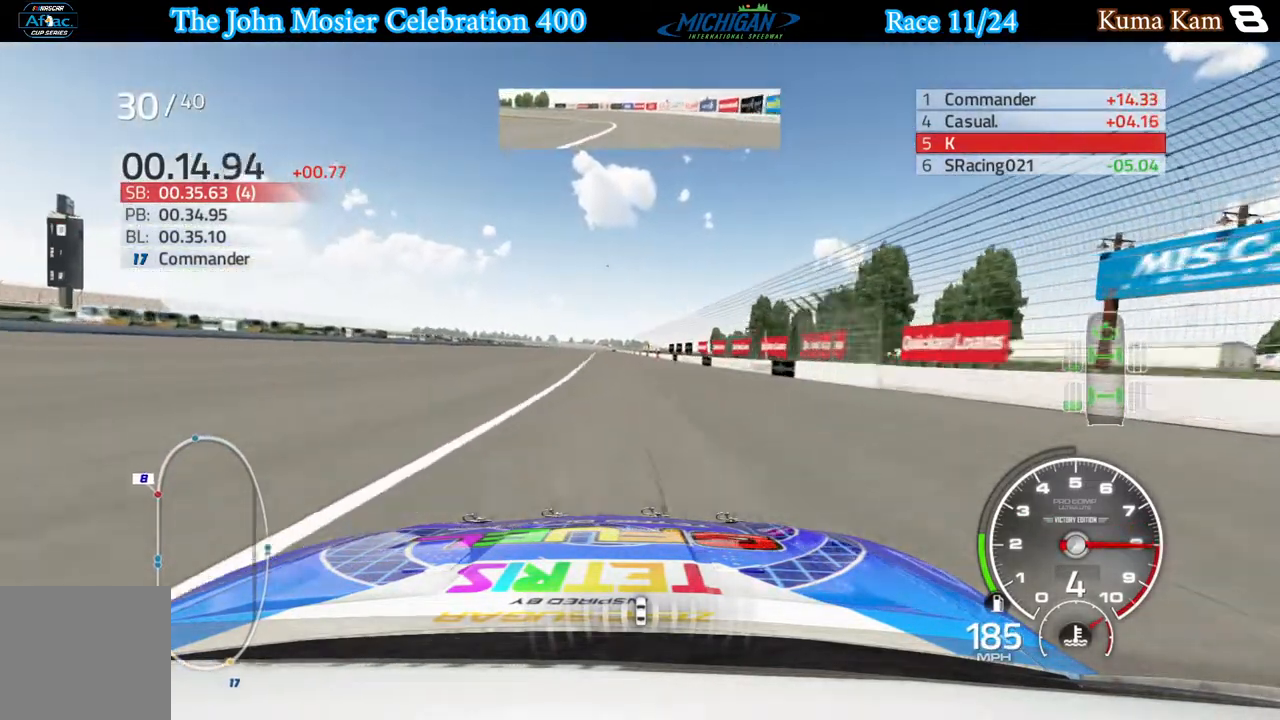
{"buttons": ["R2"], "left_stick": "center", "right_stick": "center", "events": [[83, "left_stick", "center"], [267, "left_stick", "left"], [400, "left_stick", "center"]]}
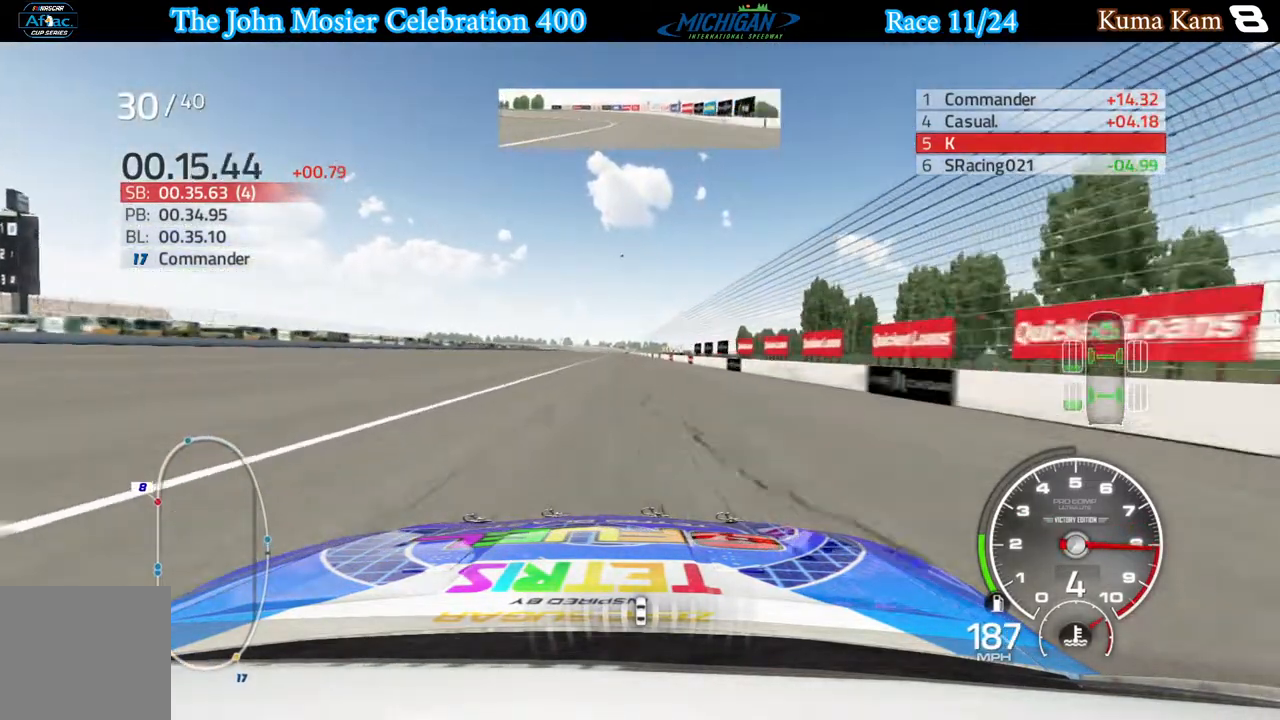
{"buttons": ["R2"], "left_stick": "center", "right_stick": "center", "events": [[233, "left_stick", "left"], [417, "left_stick", "center"]]}
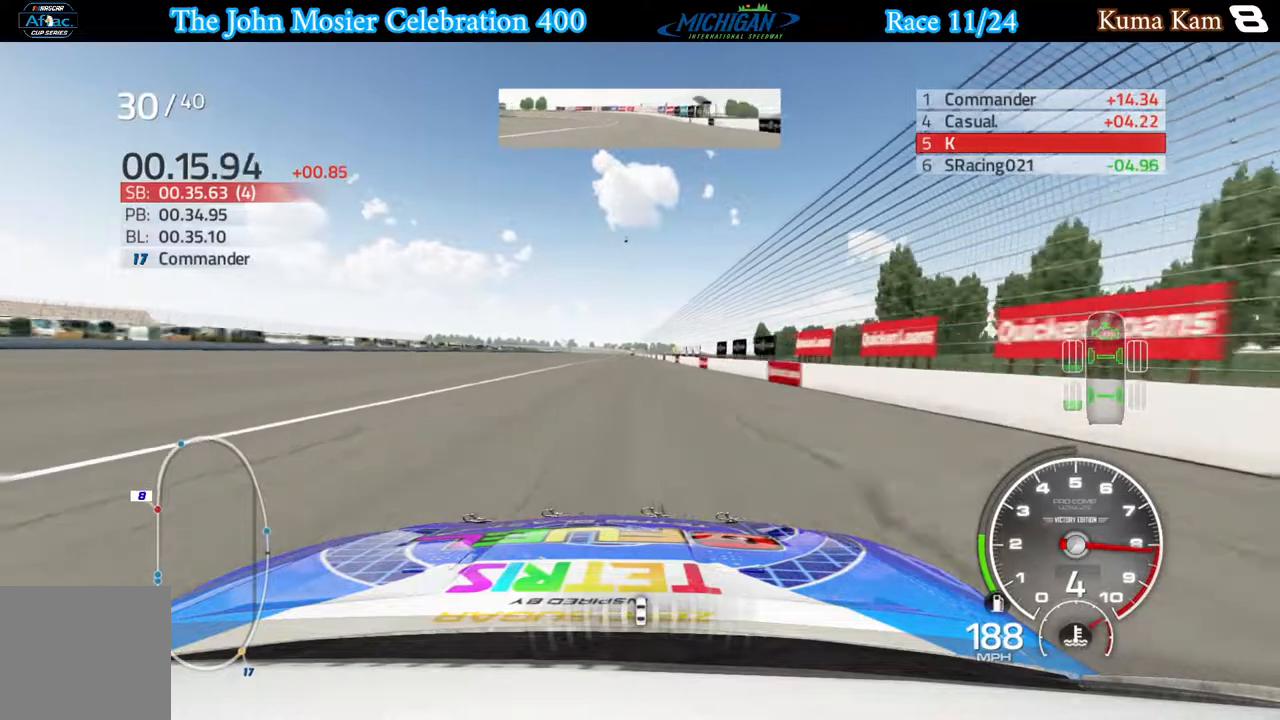
{"buttons": ["R2"], "left_stick": "center", "right_stick": "center", "events": []}
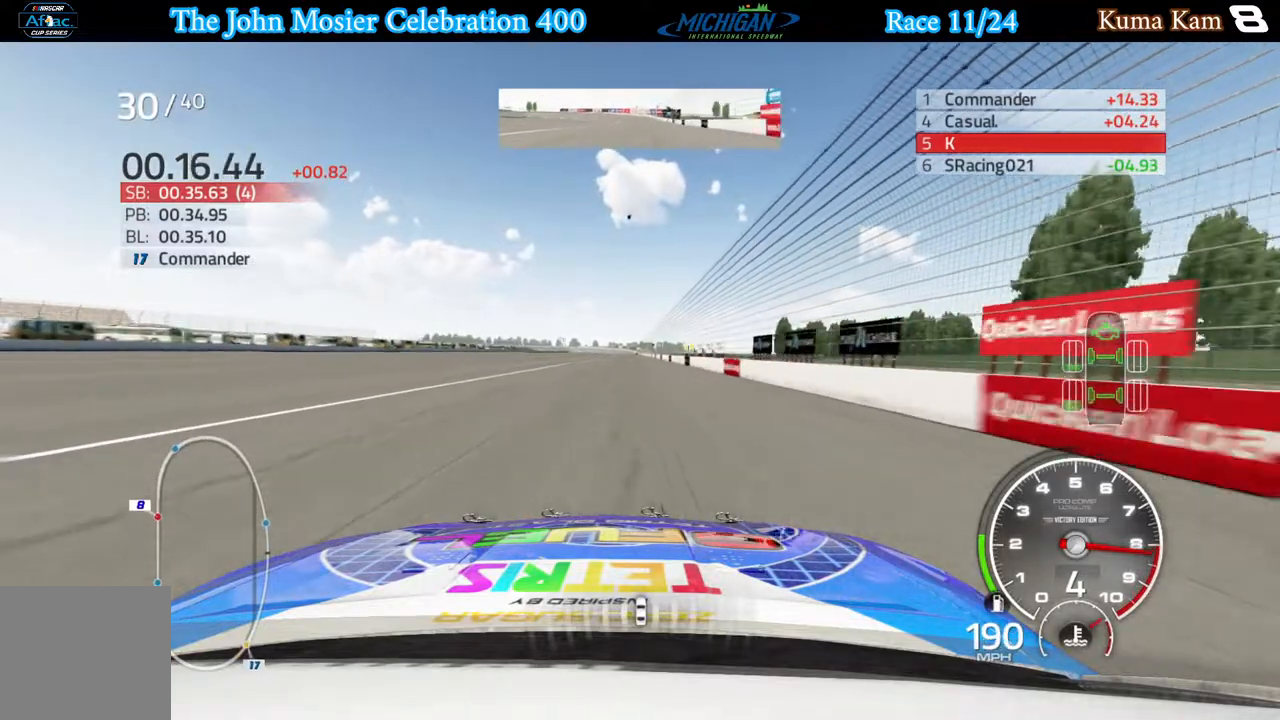
{"buttons": ["R2"], "left_stick": "center", "right_stick": "center", "events": []}
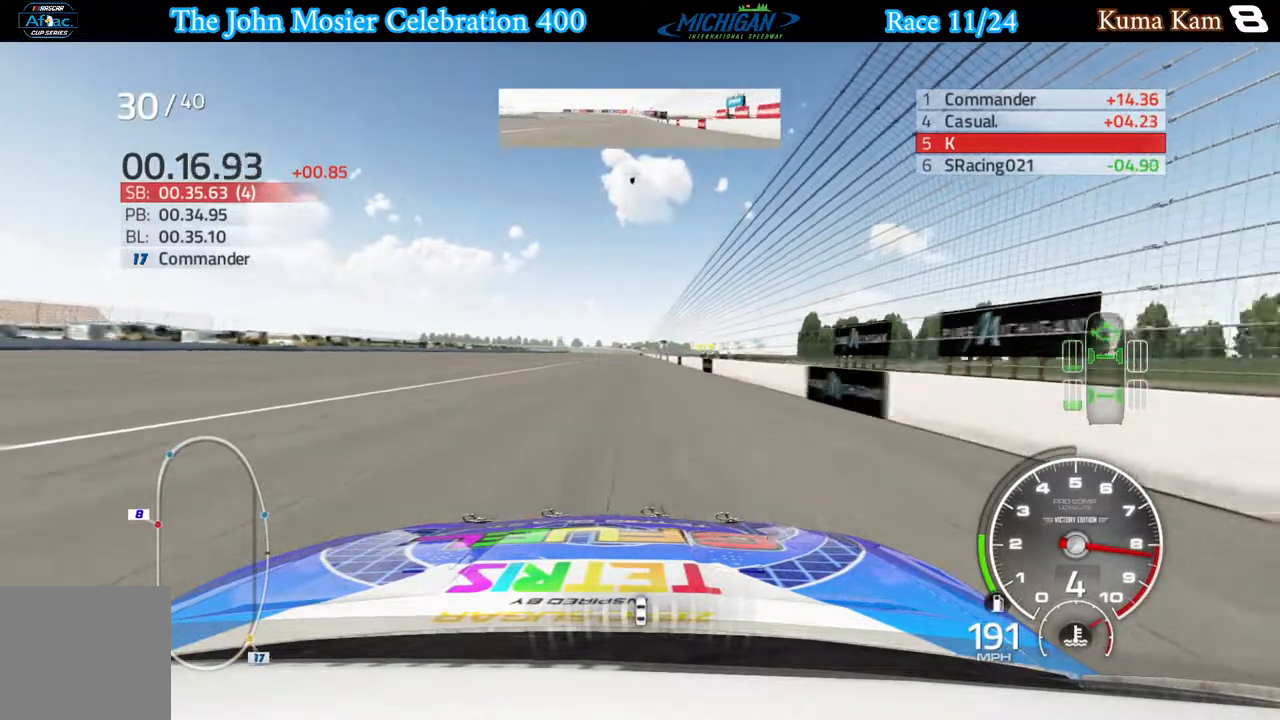
{"buttons": ["R2"], "left_stick": "center", "right_stick": "center", "events": []}
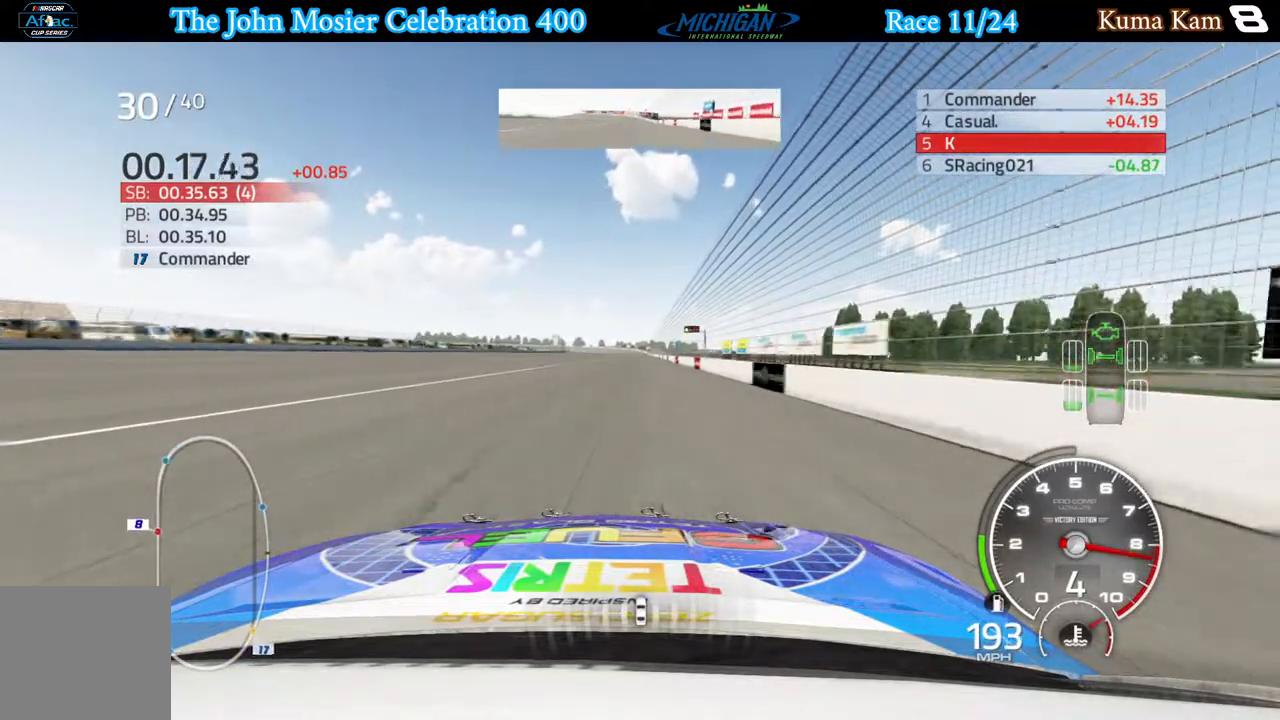
{"buttons": ["R2"], "left_stick": "center", "right_stick": "center", "events": [[350, "left_stick", "right"], [450, "left_stick", "center"]]}
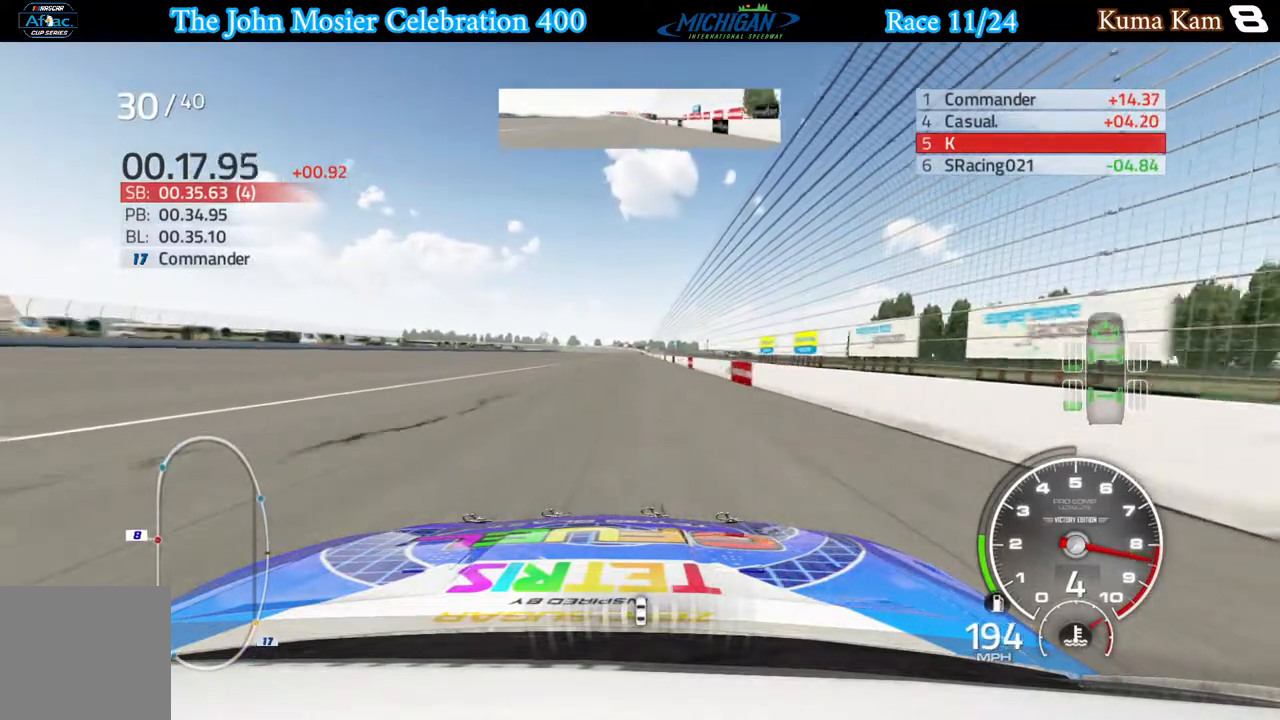
{"buttons": ["R2"], "left_stick": "right", "right_stick": "center", "events": [[400, "left_stick", "right"]]}
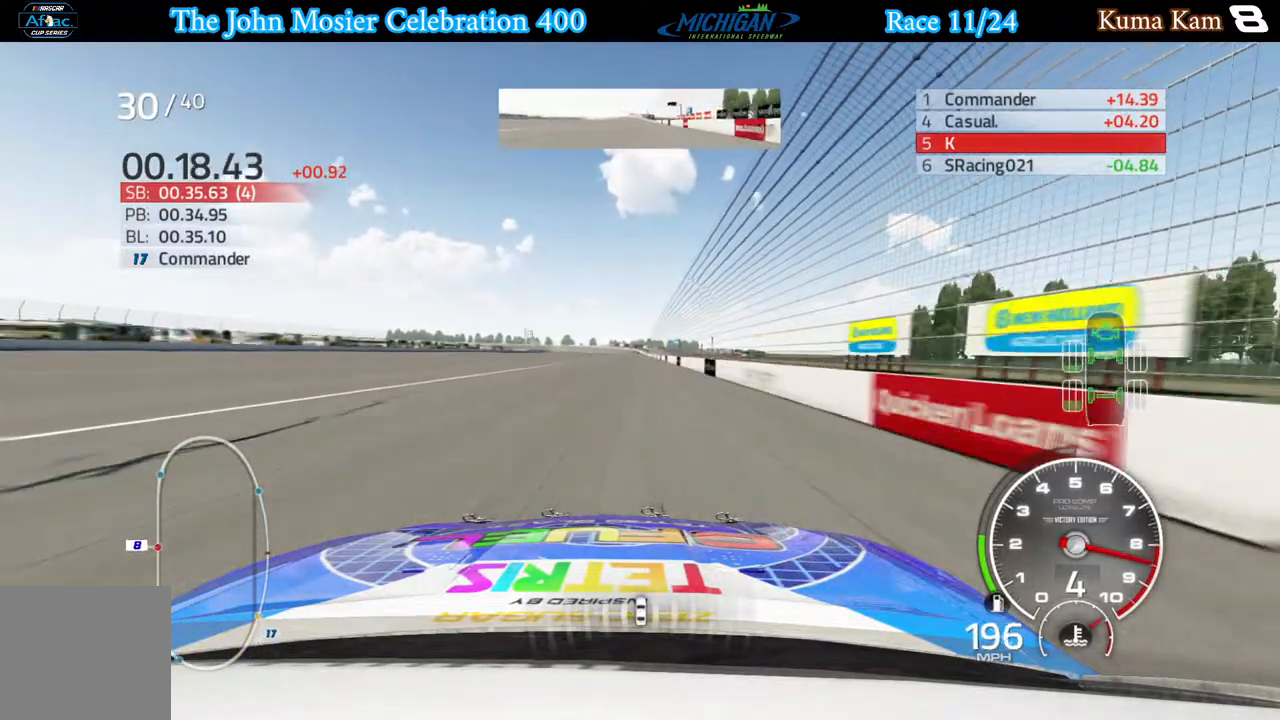
{"buttons": ["R2"], "left_stick": "center", "right_stick": "center", "events": [[33, "left_stick", "center"]]}